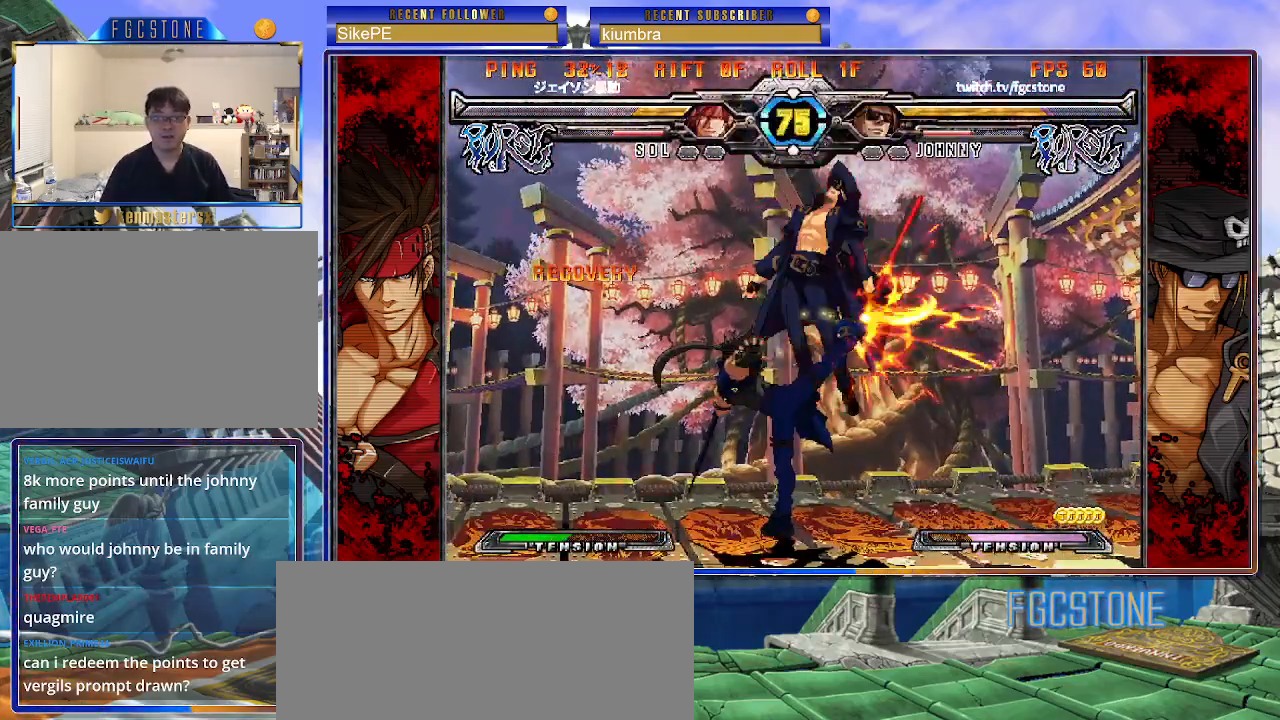
Gameplay with a controller (arcade stick); each line is a JSON object with the inputs held at the frame after it. "events" lists button and stick changes between this image and that frame as [ms after this image, input, new state], when the widget could be followed in between. Not read: L3 R3.
{"buttons": [], "left_stick": "center", "events": [[317, "left_stick", "center"], [350, "K", "down"], [400, "S", "down"], [433, "K", "up"], [500, "S", "up"]]}
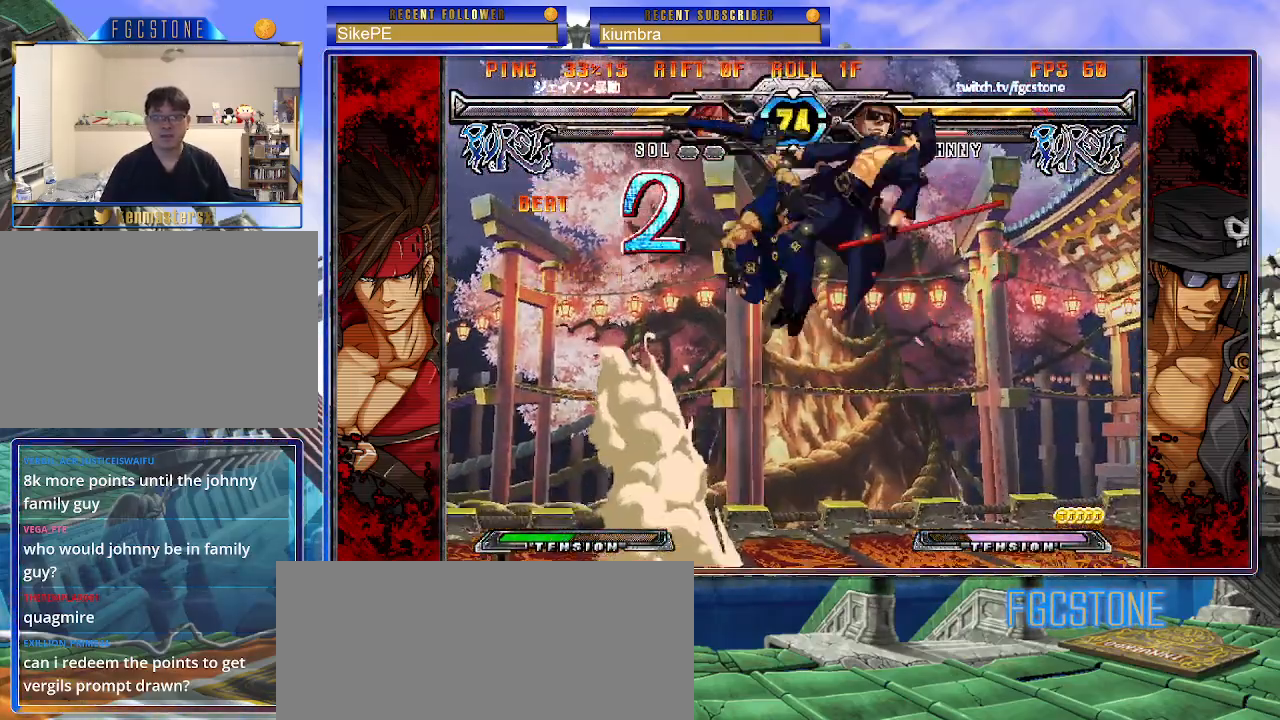
{"buttons": [], "left_stick": "center", "events": [[17, "K", "down"], [83, "K", "up"]]}
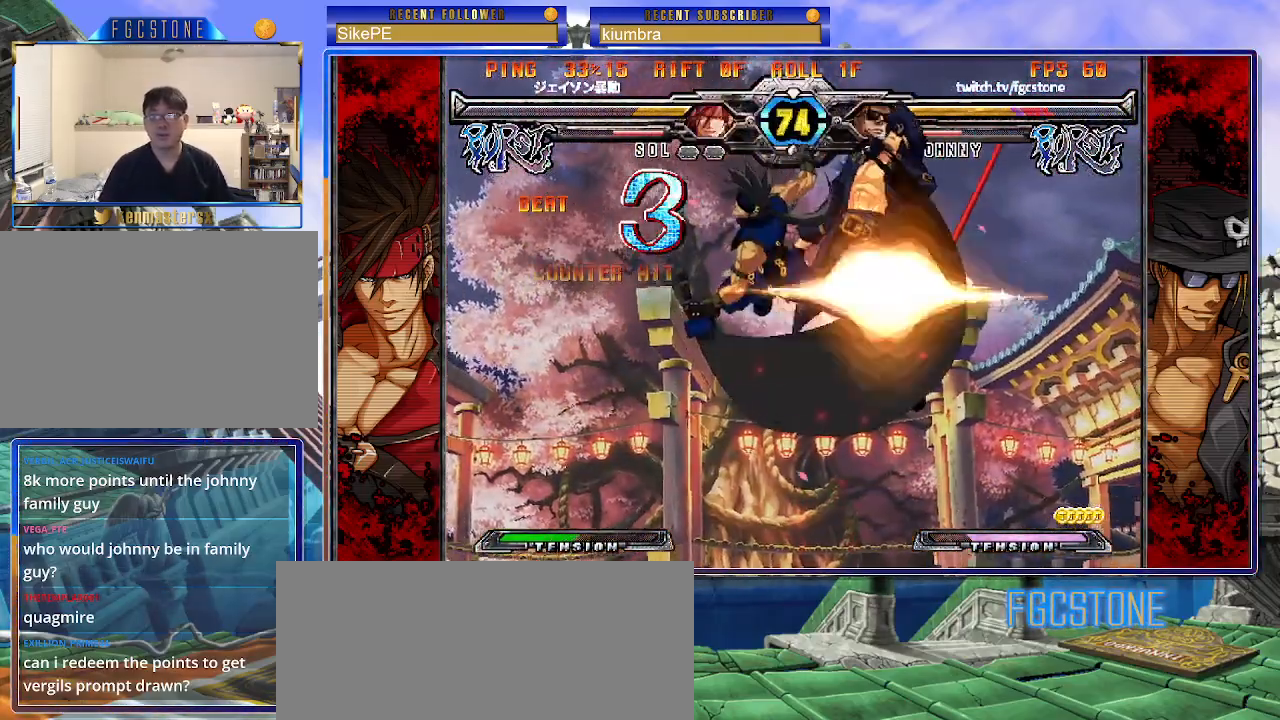
{"buttons": [], "left_stick": "center", "events": []}
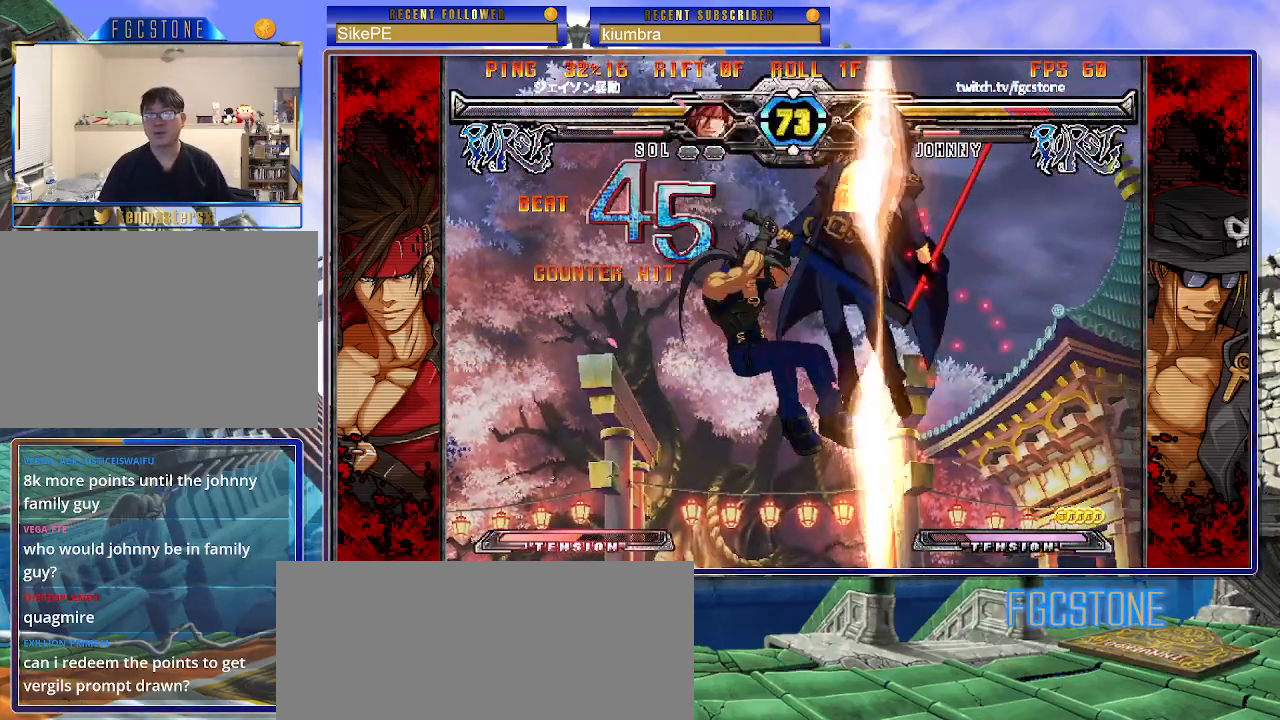
{"buttons": [], "left_stick": "center", "events": []}
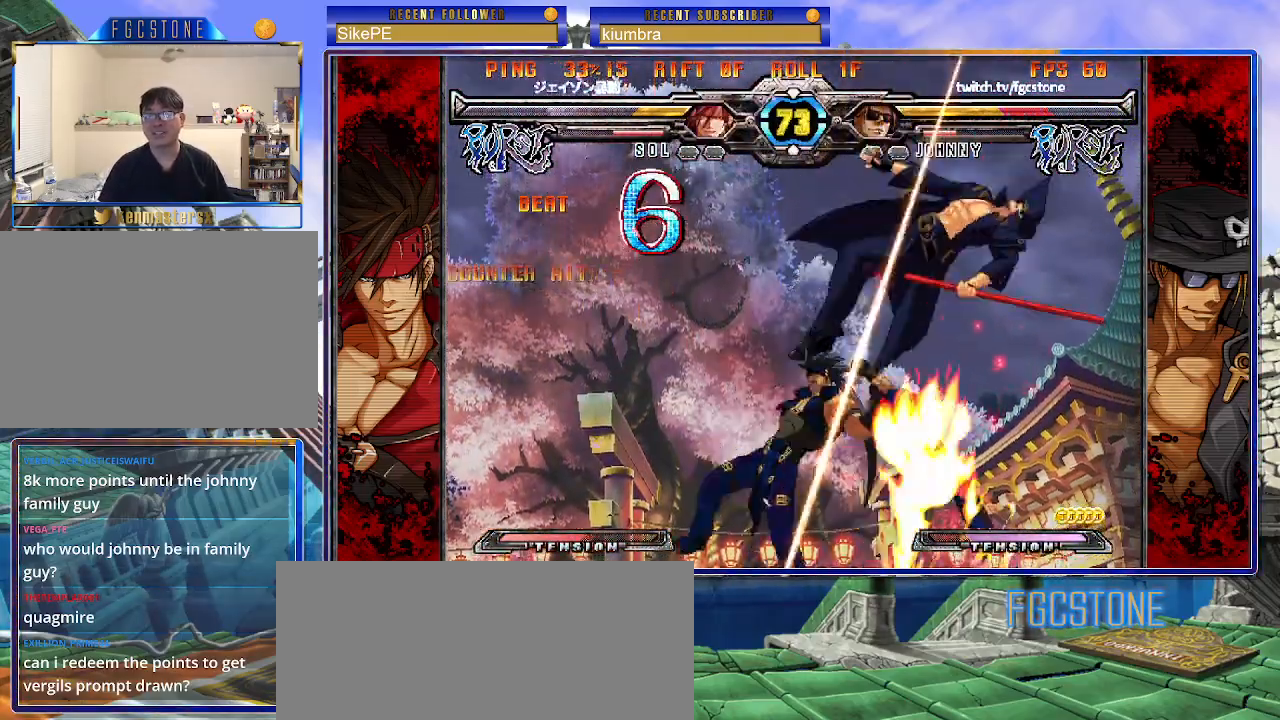
{"buttons": ["K", "P"], "left_stick": "left", "events": [[100, "P", "down"], [133, "left_stick", "left"], [200, "P", "up"], [250, "K", "down"], [267, "P", "down"], [317, "S", "down"], [367, "K", "up"], [400, "P", "up"], [433, "K", "down"], [450, "P", "down"], [467, "S", "up"]]}
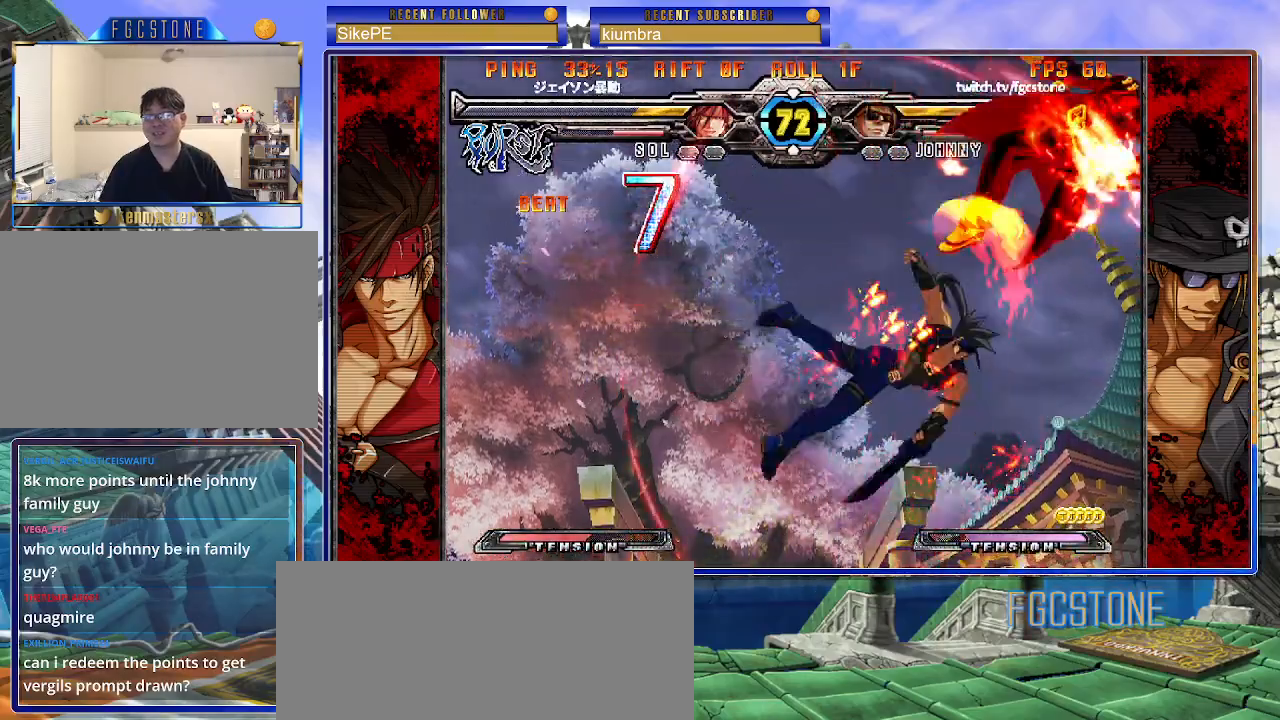
{"buttons": [], "left_stick": "left", "events": [[33, "K", "up"], [33, "P", "up"], [33, "S", "down"], [83, "K", "down"], [100, "P", "down"], [183, "K", "up"], [183, "S", "up"], [200, "P", "up"]]}
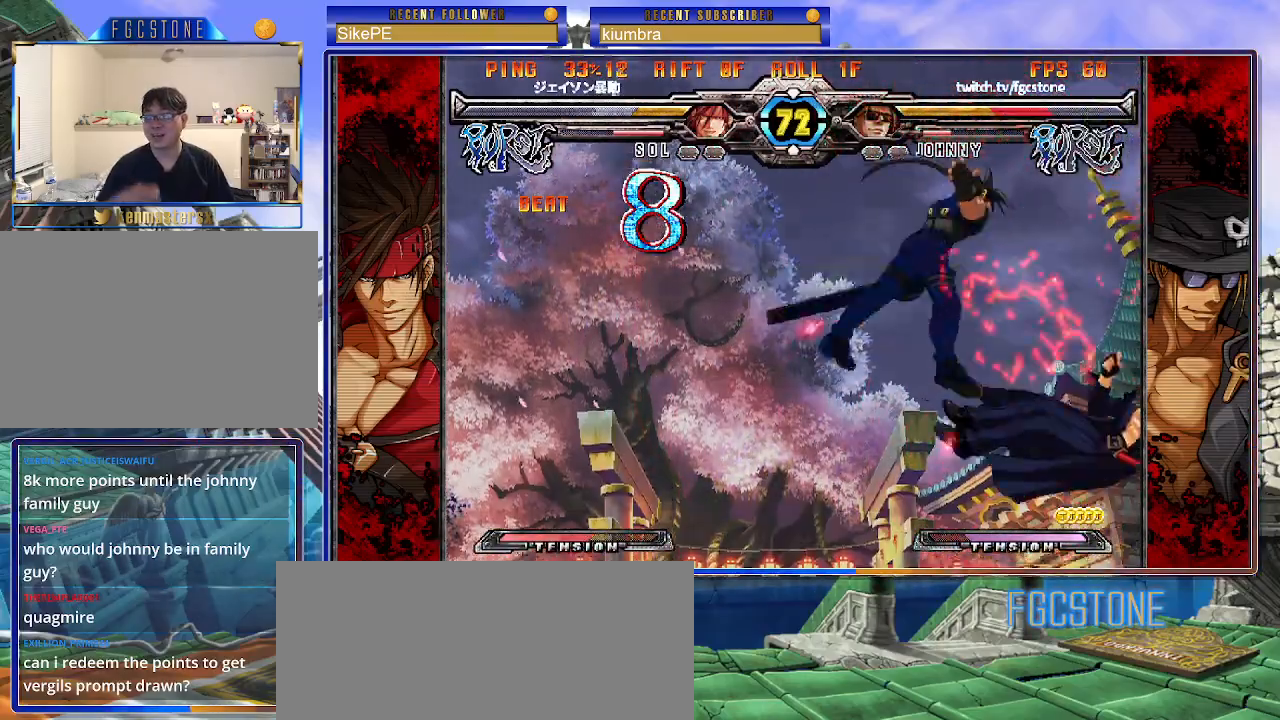
{"buttons": [], "left_stick": "left", "events": []}
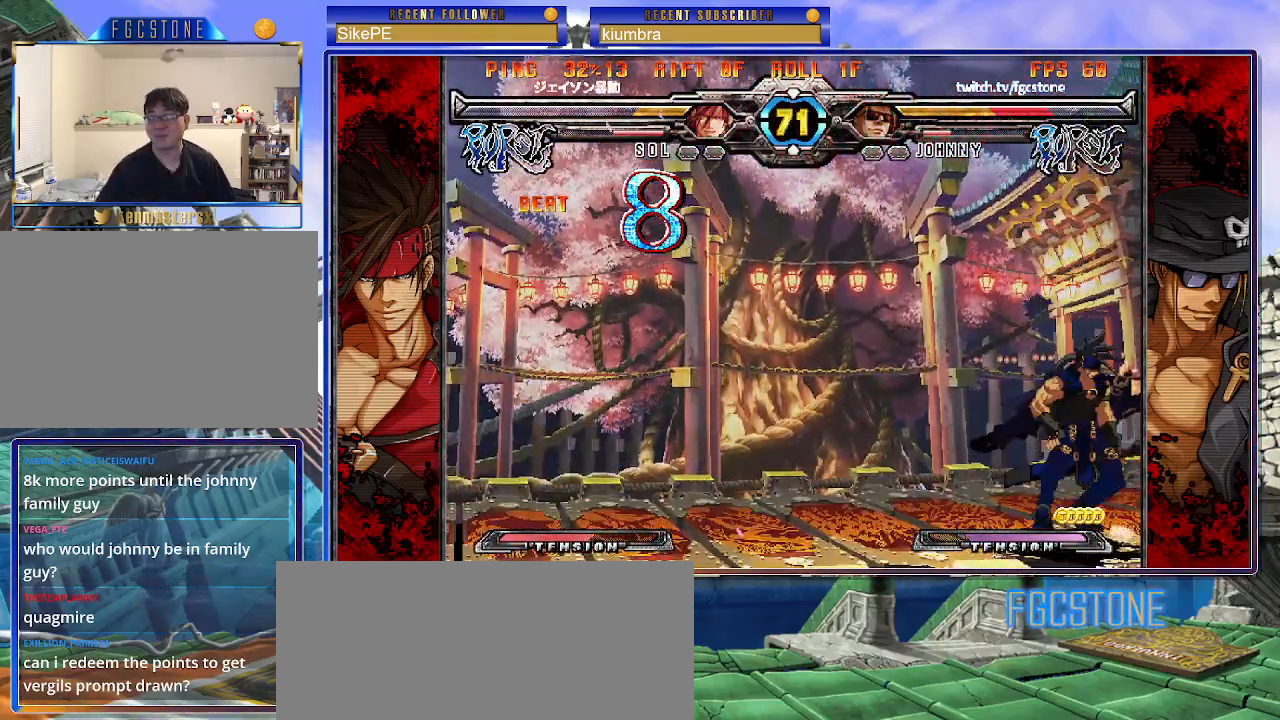
{"buttons": [], "left_stick": "down-right", "events": [[267, "left_stick", "center"], [350, "left_stick", "down-right"]]}
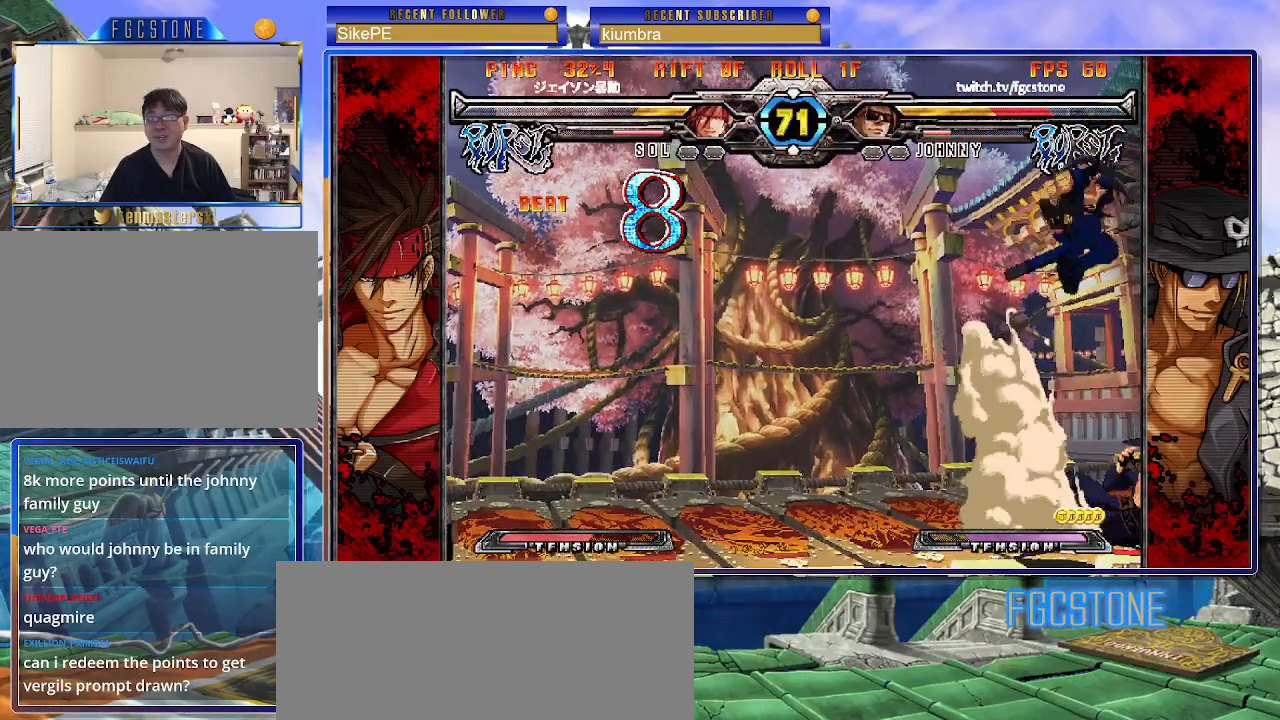
{"buttons": [], "left_stick": "down-right", "events": [[33, "left_stick", "right"], [483, "left_stick", "down-right"]]}
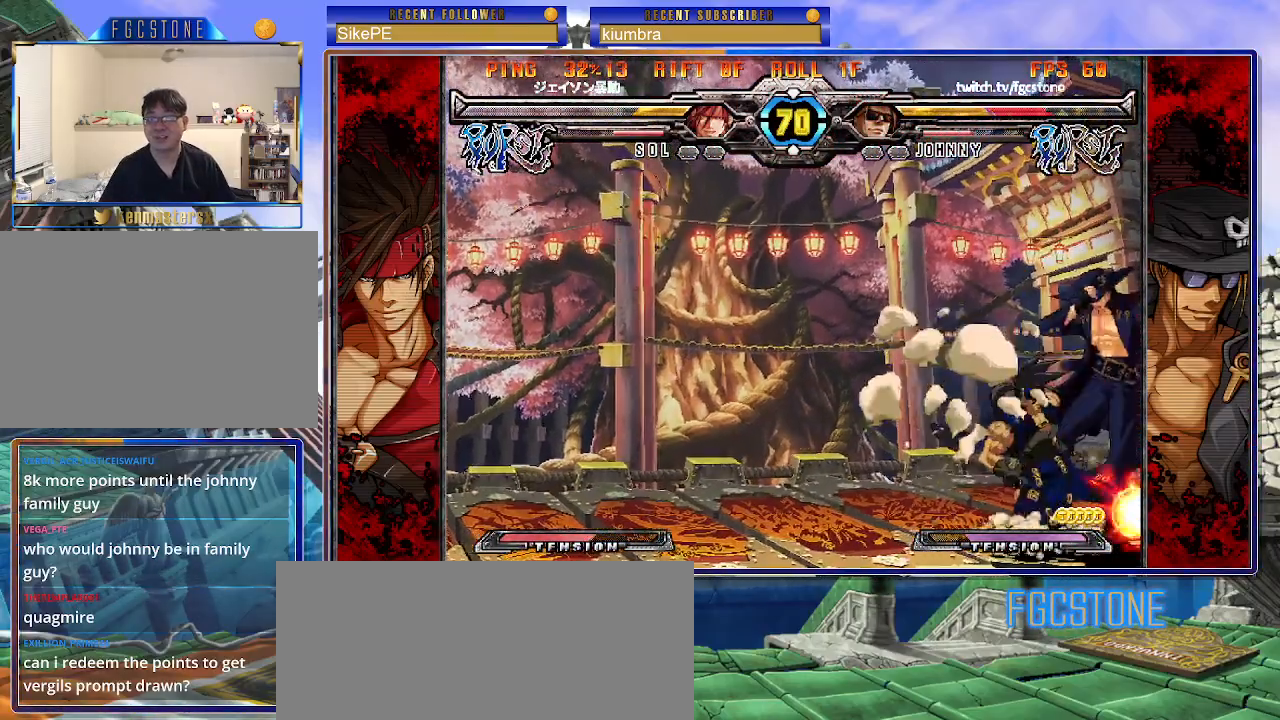
{"buttons": [], "left_stick": "down-right", "events": []}
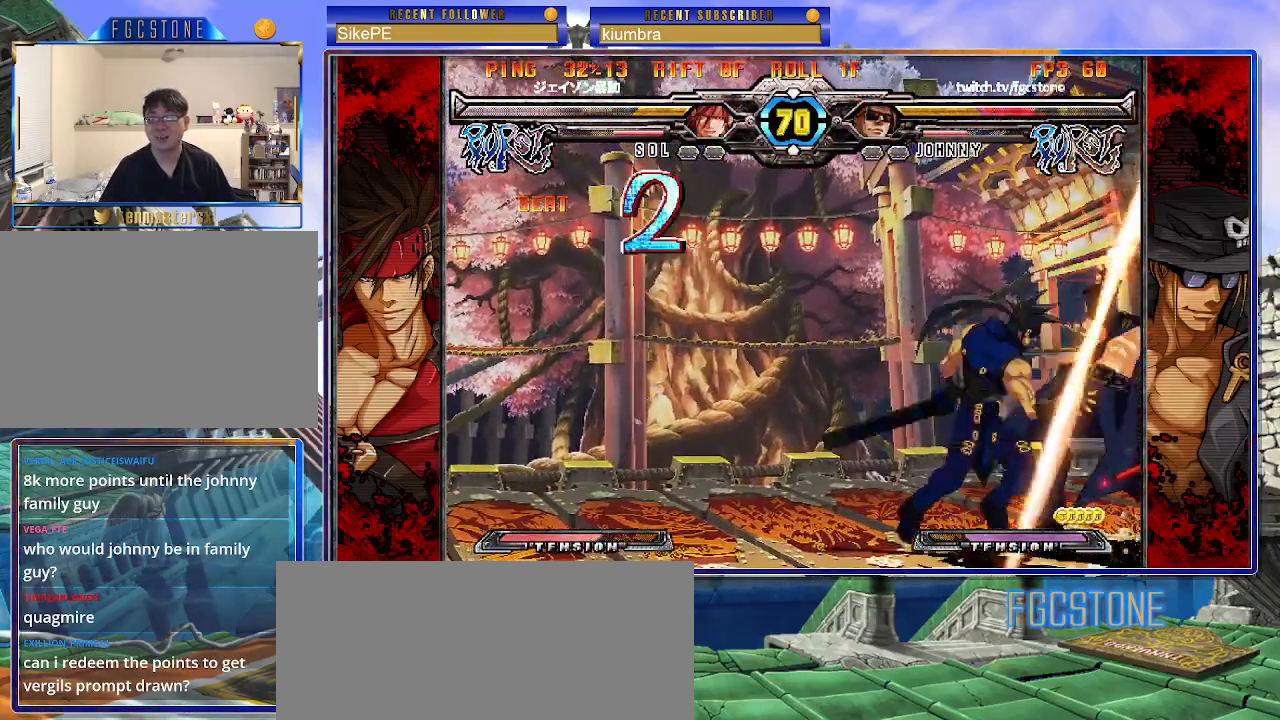
{"buttons": [], "left_stick": "down-right", "events": []}
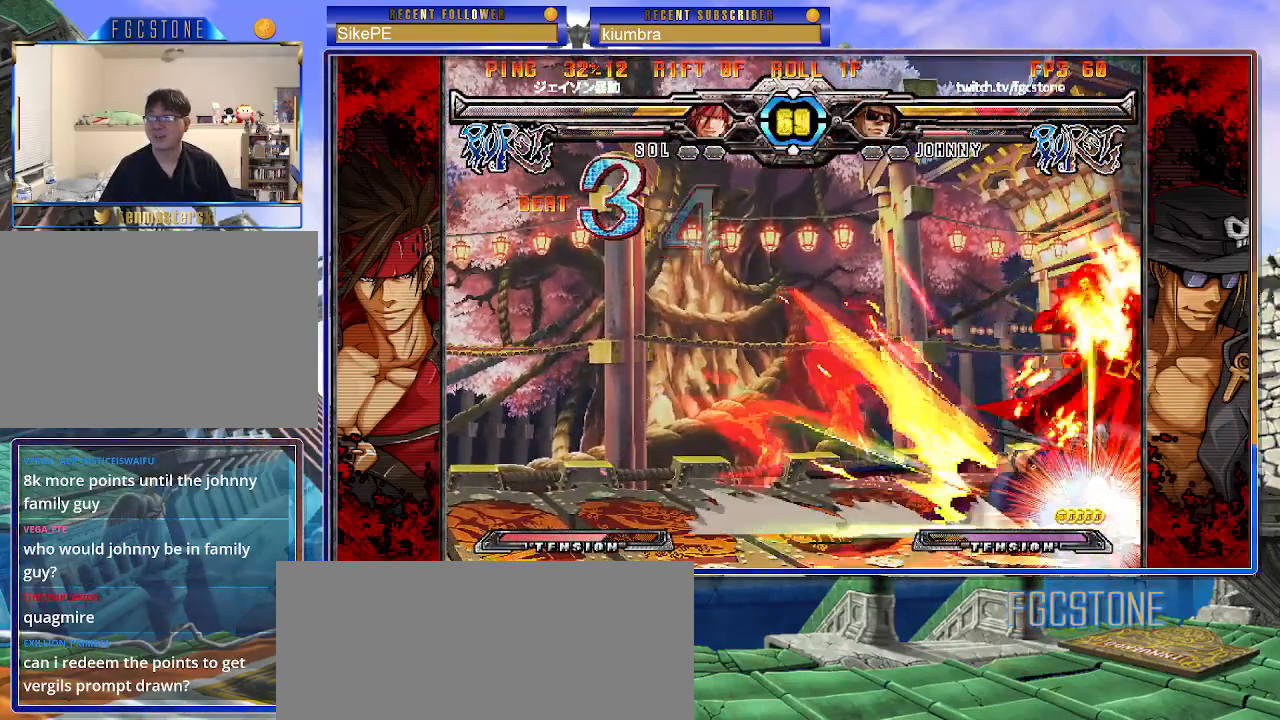
{"buttons": [], "left_stick": "down-right", "events": []}
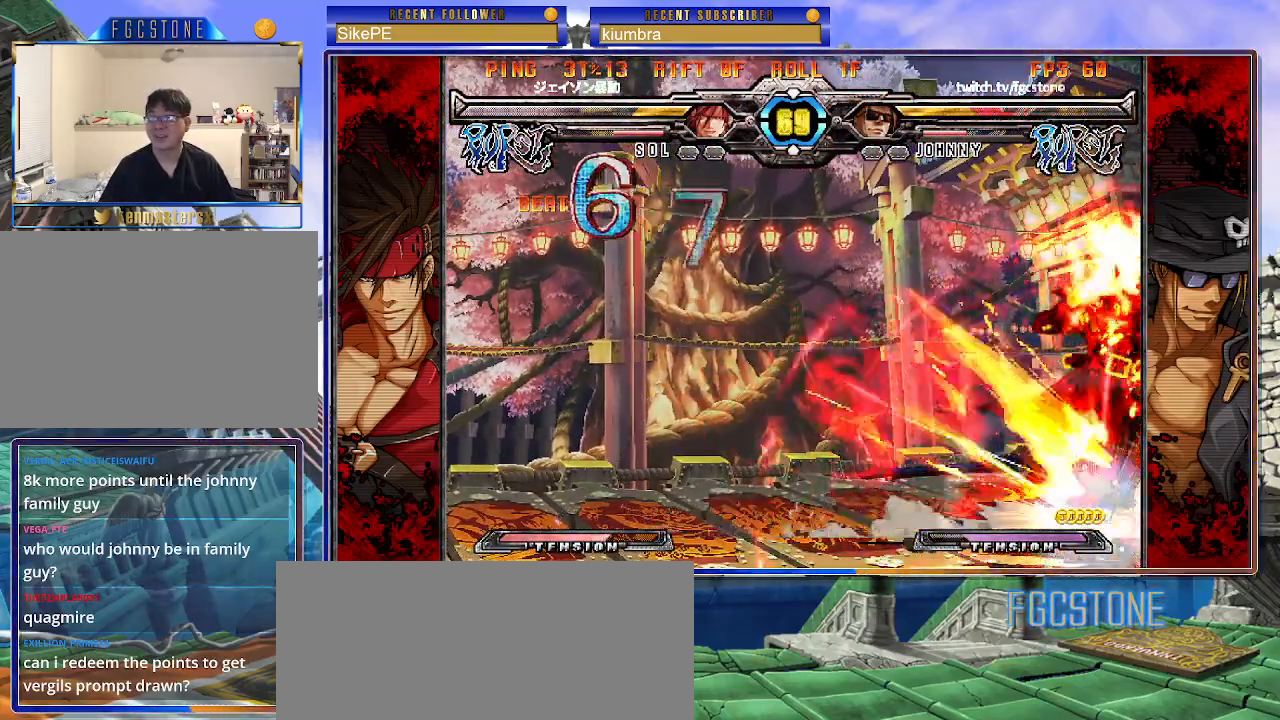
{"buttons": [], "left_stick": "down-right", "events": []}
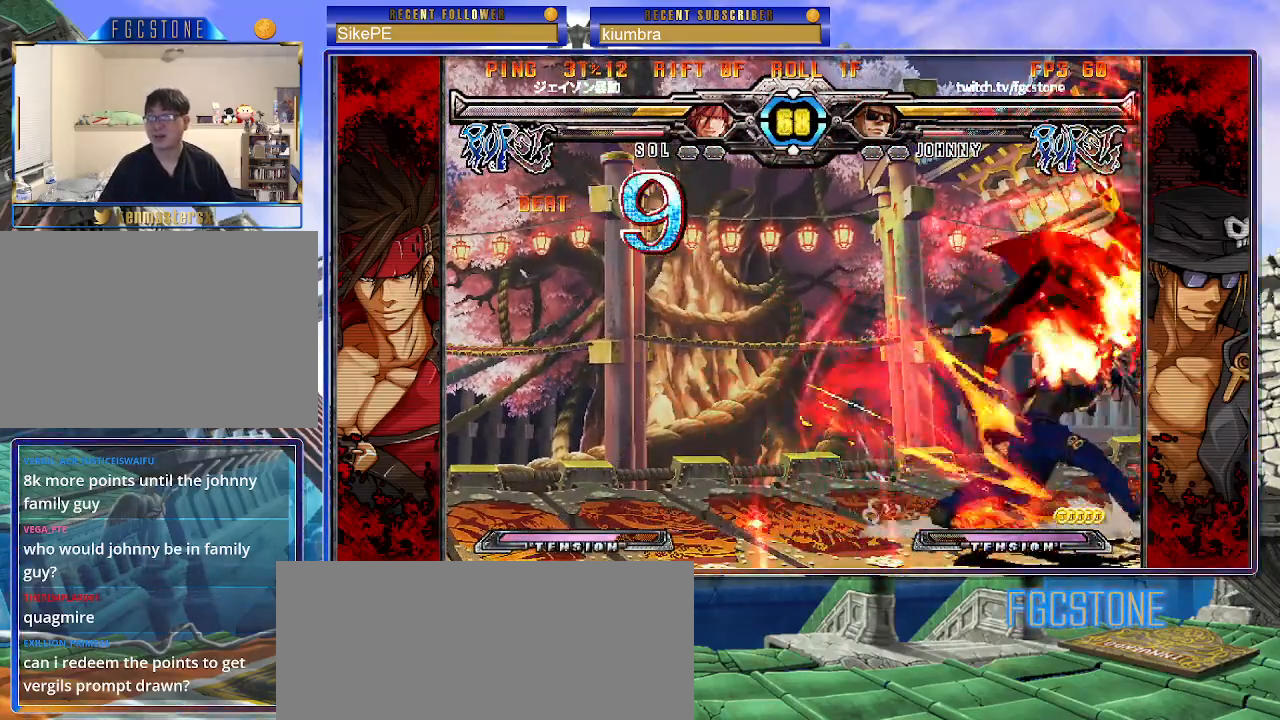
{"buttons": [], "left_stick": "down-right", "events": []}
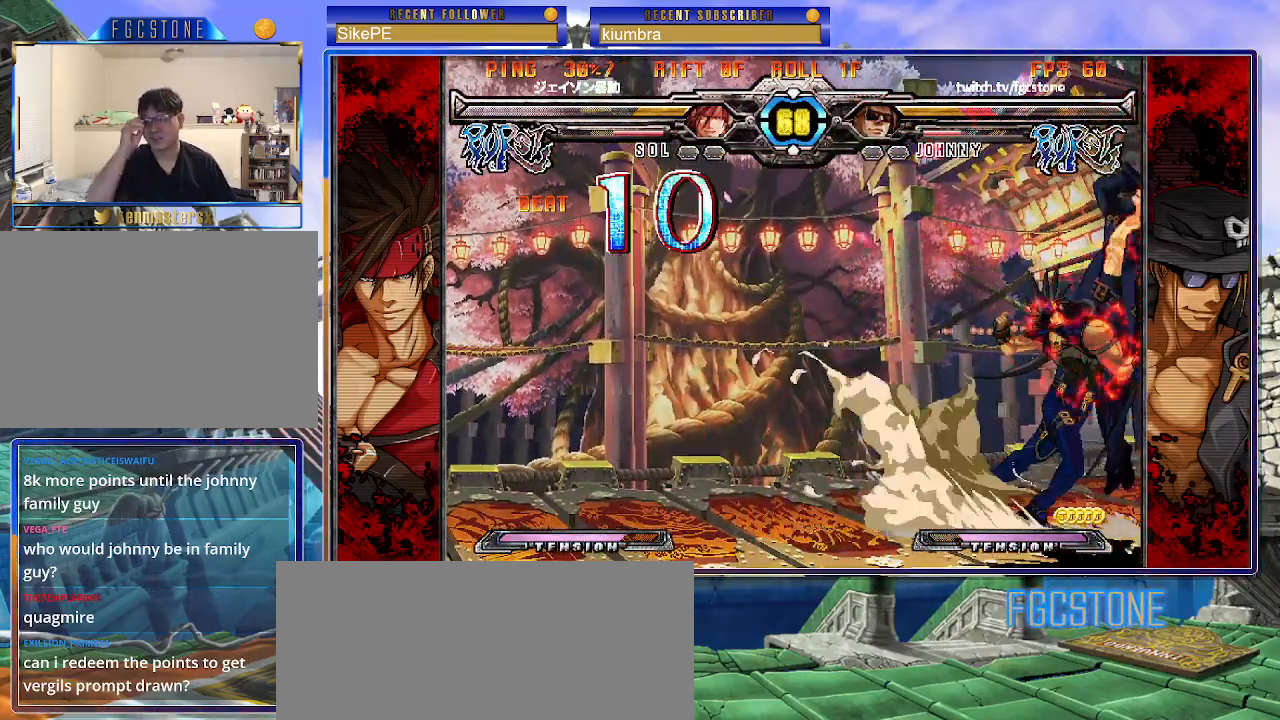
{"buttons": ["K"], "left_stick": "left", "events": [[267, "left_stick", "center"], [317, "left_stick", "left"], [500, "K", "down"]]}
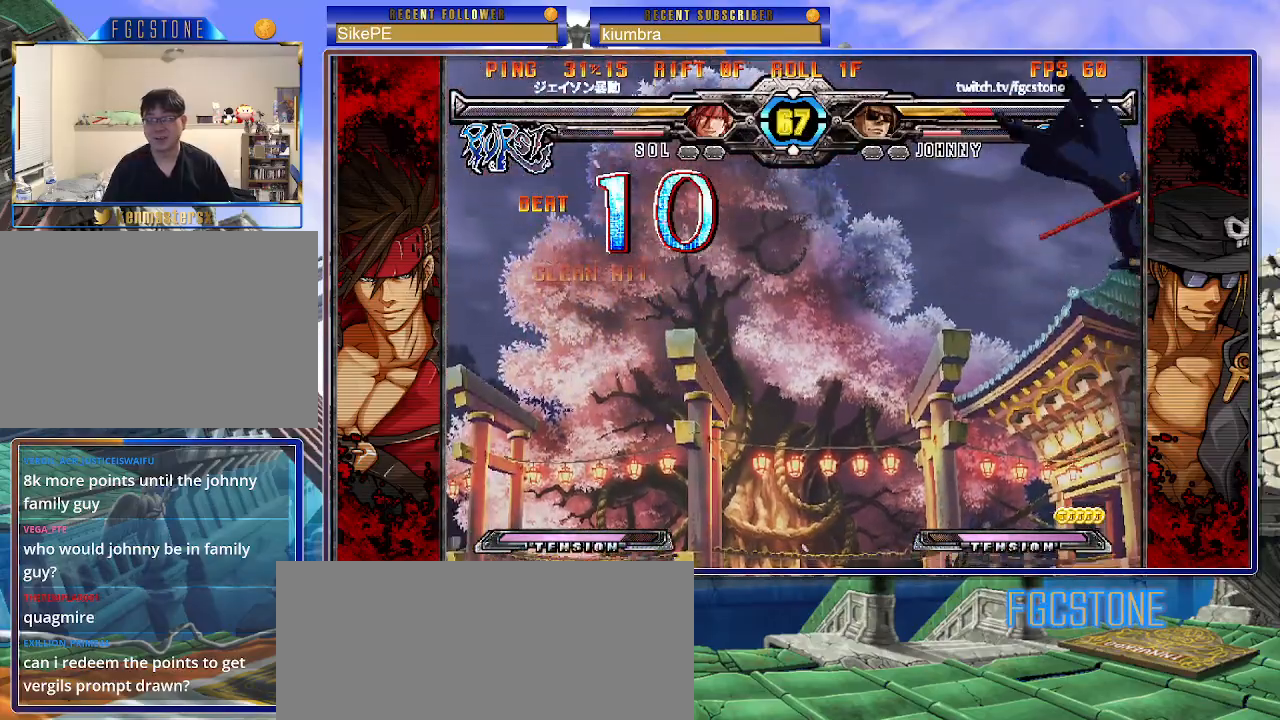
{"buttons": ["K"], "left_stick": "left", "events": [[67, "K", "up"], [67, "S", "down"], [150, "S", "up"], [167, "K", "down"], [233, "S", "down"], [250, "K", "up"], [317, "K", "down"], [317, "S", "up"], [383, "K", "up"], [383, "S", "down"], [450, "K", "down"], [483, "S", "up"]]}
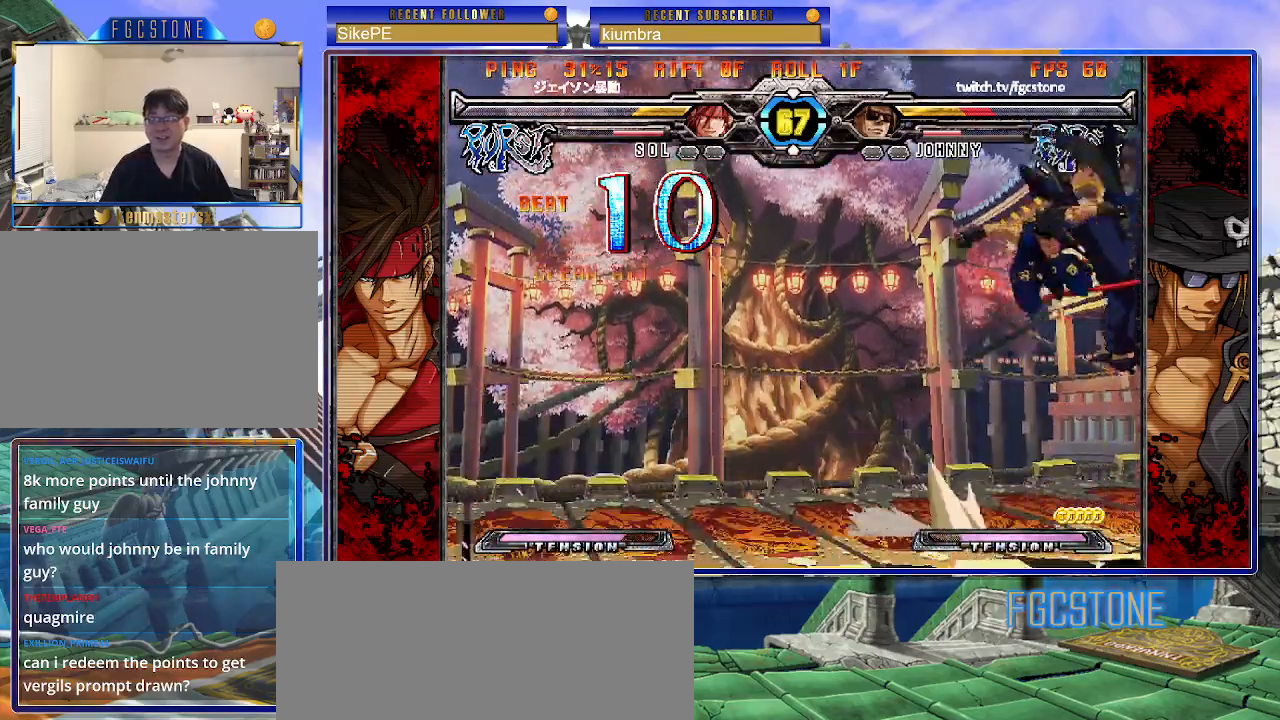
{"buttons": ["K", "S"], "left_stick": "left", "events": [[17, "S", "down"], [50, "K", "up"], [117, "K", "down"], [133, "S", "up"], [200, "S", "down"], [217, "K", "up"], [300, "K", "down"], [300, "S", "up"], [317, "S", "down"], [367, "K", "up"], [417, "K", "down"], [450, "S", "up"], [500, "S", "down"]]}
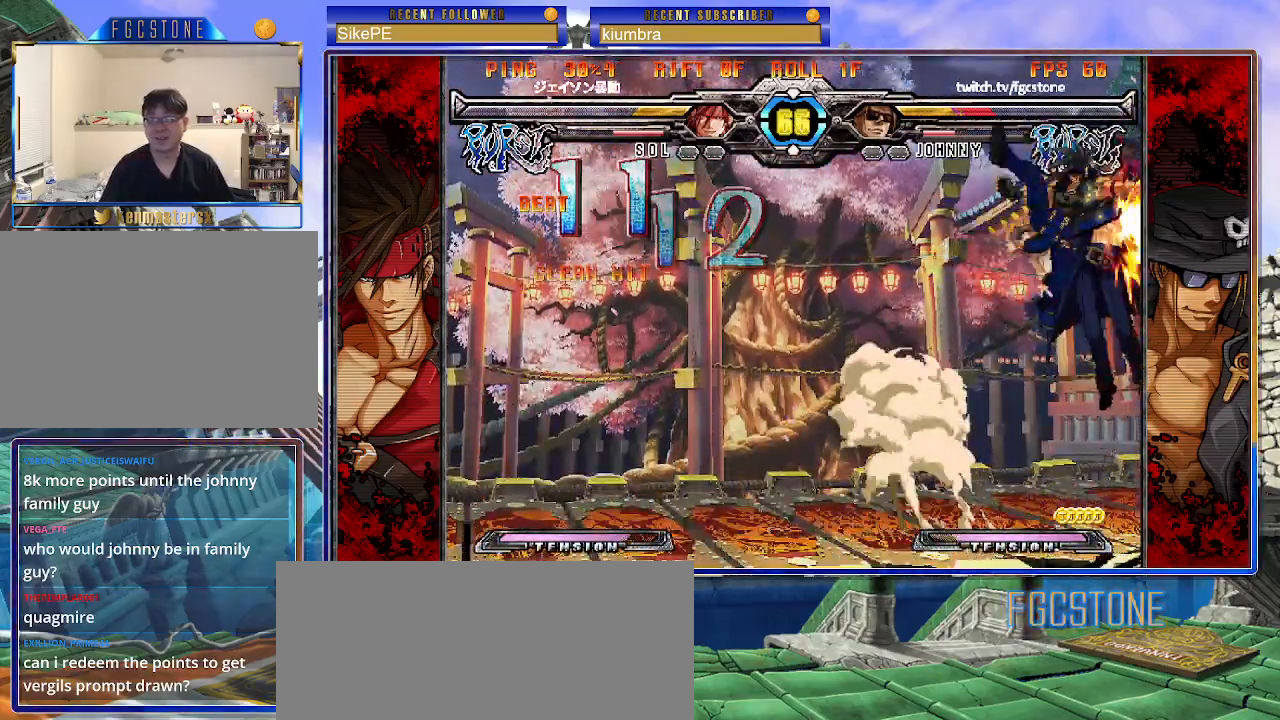
{"buttons": ["S"], "left_stick": "left", "events": [[17, "K", "up"], [67, "K", "down"], [117, "S", "up"], [167, "S", "down"], [183, "K", "up"], [233, "K", "down"], [233, "P", "down"], [267, "S", "up"], [317, "K", "up"], [317, "S", "down"], [350, "P", "up"], [367, "K", "down"], [400, "P", "down"], [400, "S", "up"], [450, "S", "down"], [483, "K", "up"], [500, "P", "up"]]}
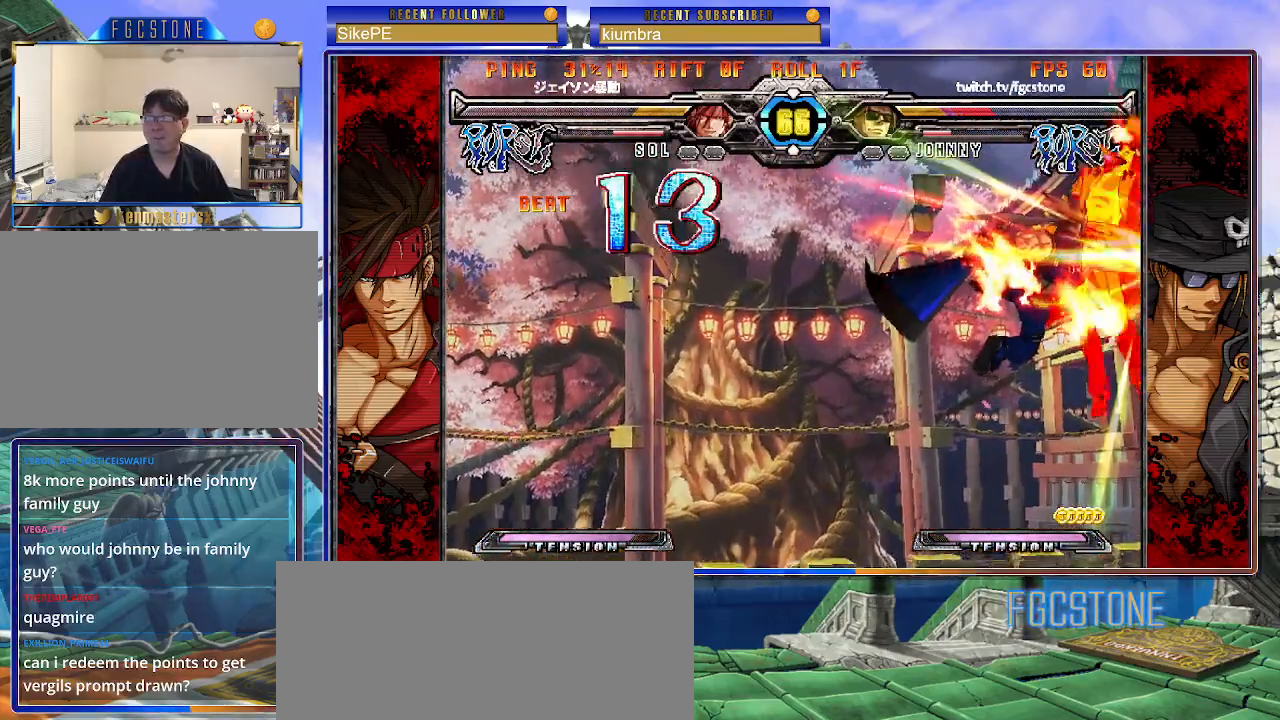
{"buttons": ["K", "S"], "left_stick": "left", "events": [[33, "K", "down"], [33, "P", "down"], [33, "S", "up"], [117, "K", "up"], [117, "S", "down"], [150, "P", "up"], [167, "K", "down"], [217, "P", "down"], [217, "S", "up"], [233, "S", "down"], [283, "K", "up"], [317, "P", "up"], [350, "K", "down"], [367, "P", "down"], [367, "S", "up"], [417, "S", "down"], [433, "K", "up"], [467, "P", "up"], [500, "K", "down"]]}
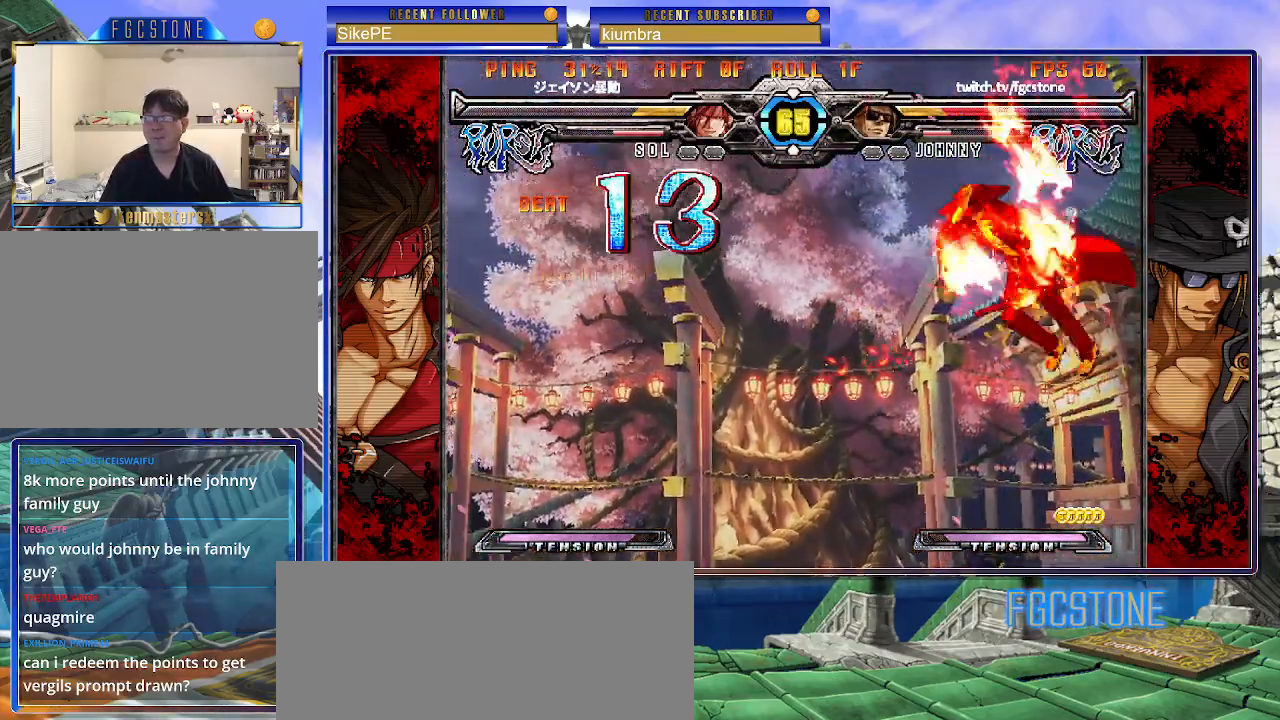
{"buttons": ["K", "P"], "left_stick": "left", "events": [[17, "P", "down"], [33, "S", "up"], [83, "K", "up"], [83, "S", "down"], [117, "P", "up"], [133, "K", "down"], [150, "S", "up"], [183, "P", "down"], [233, "K", "up"], [233, "S", "down"], [250, "P", "up"], [317, "K", "down"], [333, "P", "down"], [333, "S", "up"], [383, "K", "up"], [383, "S", "down"], [417, "P", "up"], [467, "K", "down"], [467, "S", "up"], [483, "P", "down"]]}
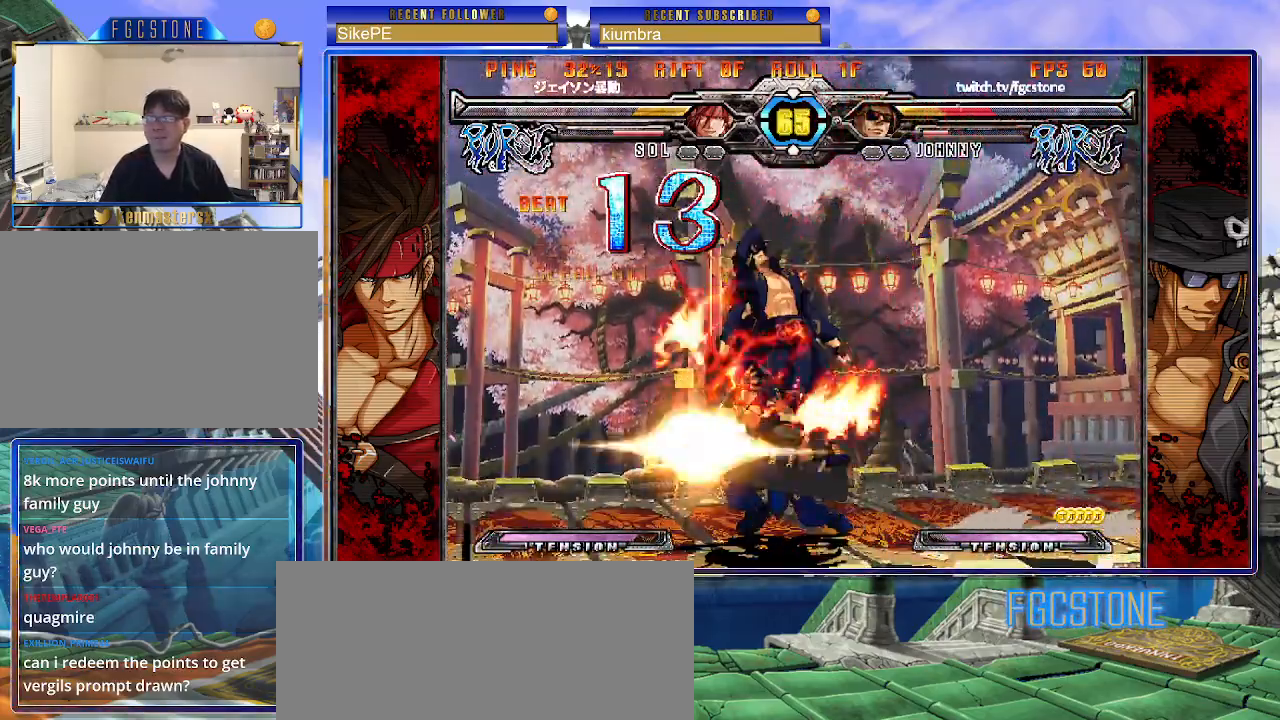
{"buttons": ["K", "P"], "left_stick": "left", "events": [[17, "S", "down"], [67, "K", "up"], [67, "P", "up"], [117, "K", "down"], [133, "P", "down"], [133, "S", "up"], [200, "S", "down"], [217, "K", "up"], [250, "P", "up"], [283, "K", "down"], [283, "S", "up"], [317, "P", "down"], [367, "K", "up"], [367, "S", "down"], [400, "P", "up"], [483, "K", "down"], [483, "P", "down"], [483, "S", "up"]]}
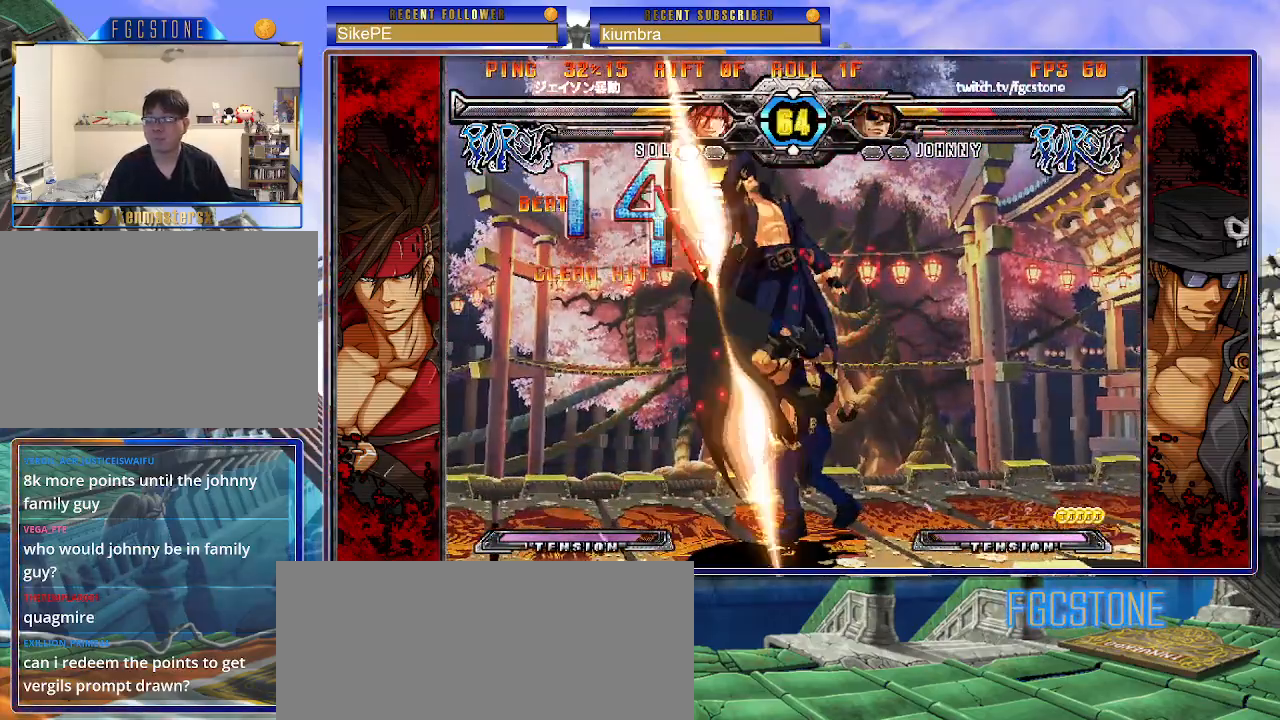
{"buttons": ["K", "P"], "left_stick": "right", "events": [[33, "K", "up"], [67, "K", "down"], [67, "P", "up"], [67, "S", "down"], [133, "P", "down"], [183, "K", "up"], [217, "P", "up"], [300, "K", "down"], [300, "P", "down"], [300, "S", "up"], [367, "S", "down"], [383, "K", "up"], [383, "P", "up"], [383, "left_stick", "right"], [433, "K", "down"], [433, "P", "down"], [433, "S", "up"]]}
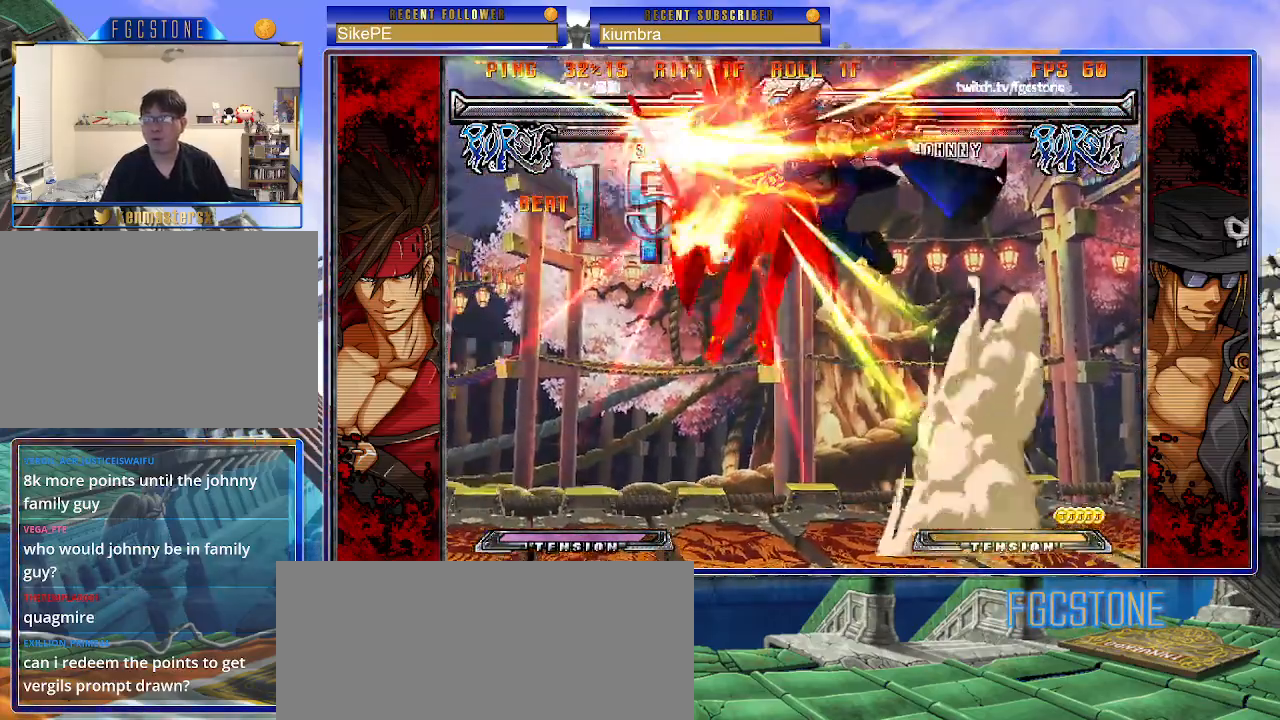
{"buttons": [], "left_stick": "right", "events": [[33, "K", "up"], [33, "S", "down"], [50, "P", "up"], [133, "K", "down"], [133, "P", "down"], [150, "S", "up"], [200, "K", "up"], [233, "P", "up"]]}
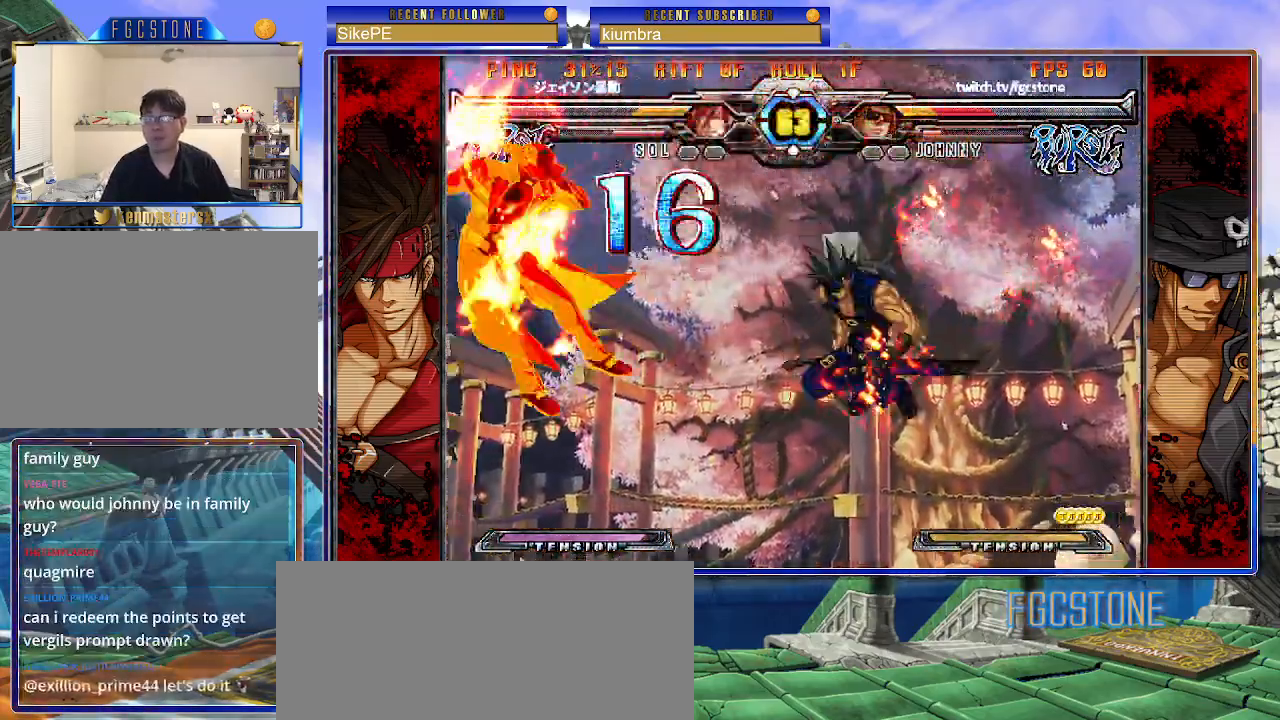
{"buttons": [], "left_stick": "right", "events": []}